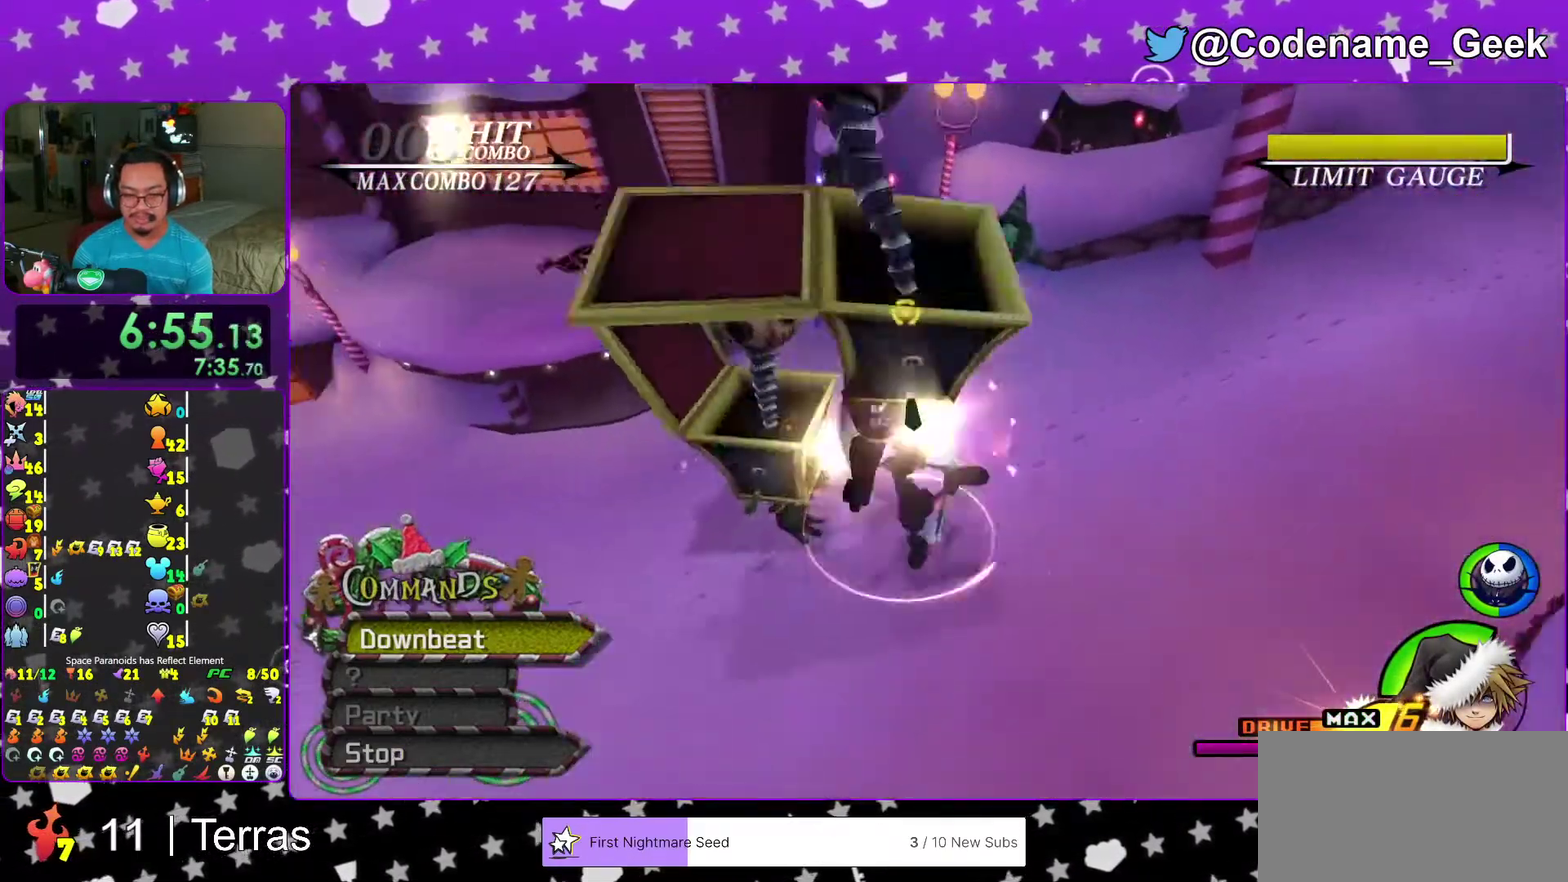
Gameplay with a controller (Nintendo layout); each line is a JSON object with the inputs held at the frame after it (dt_ms = milliseconds from this image to that frame). "events" lists button and stick changes between this image and that frame as [ms after this image, input, new state], when the widget could be followed in between. This overlay highlights the sticks when they move; stick clicks (L3 R3) are not distinguishable. Not read: L3 R3.
{"dt_ms": 300, "buttons": [], "left_stick": "up", "right_stick": "center"}
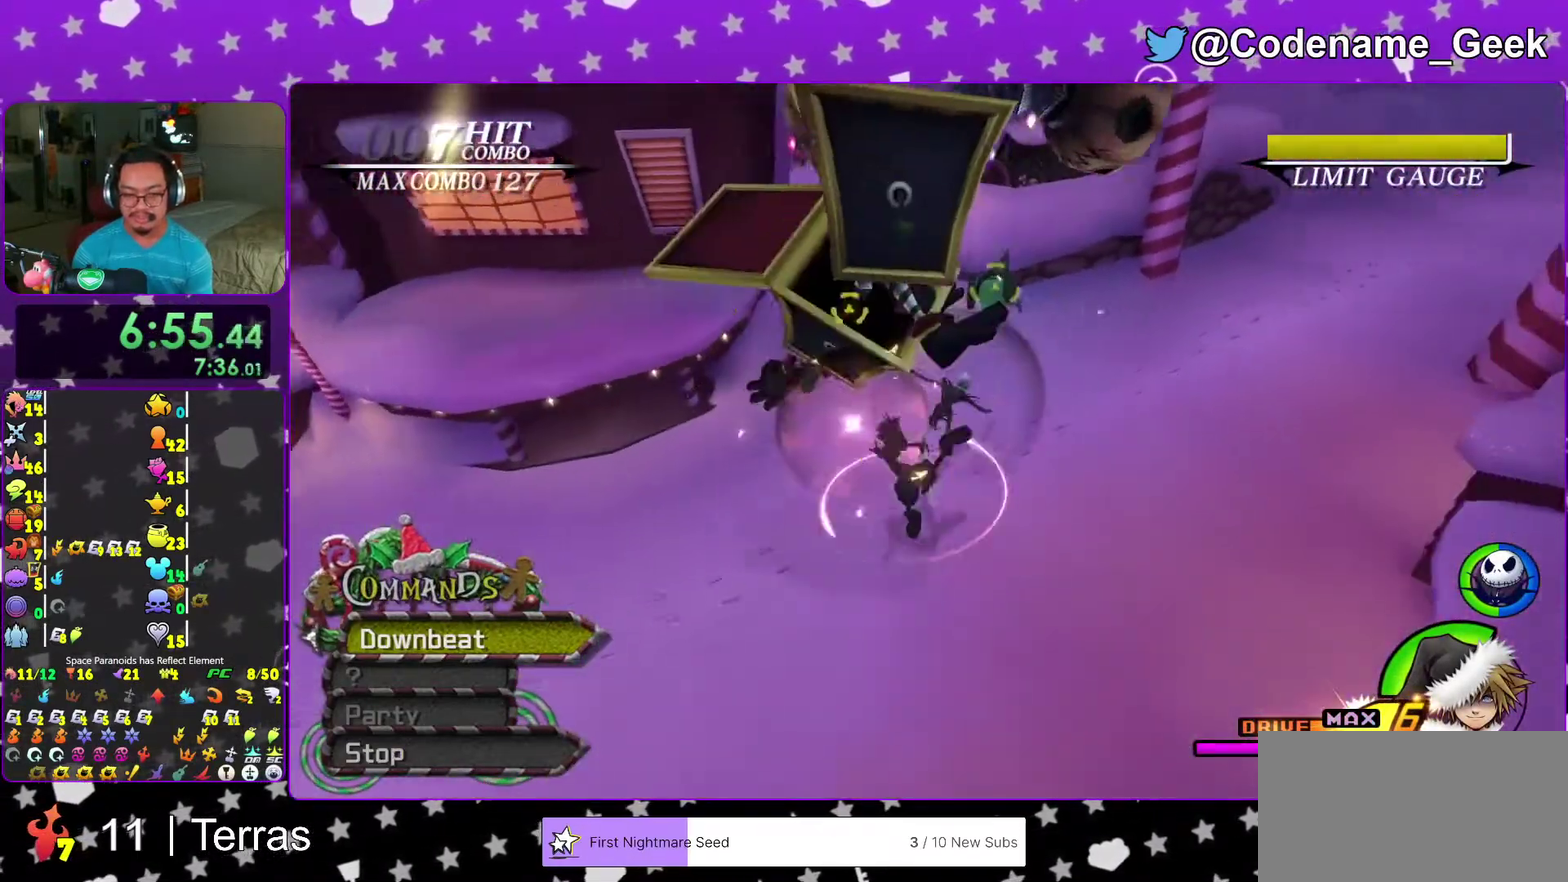
{"dt_ms": 700, "buttons": [], "left_stick": "center", "right_stick": "down"}
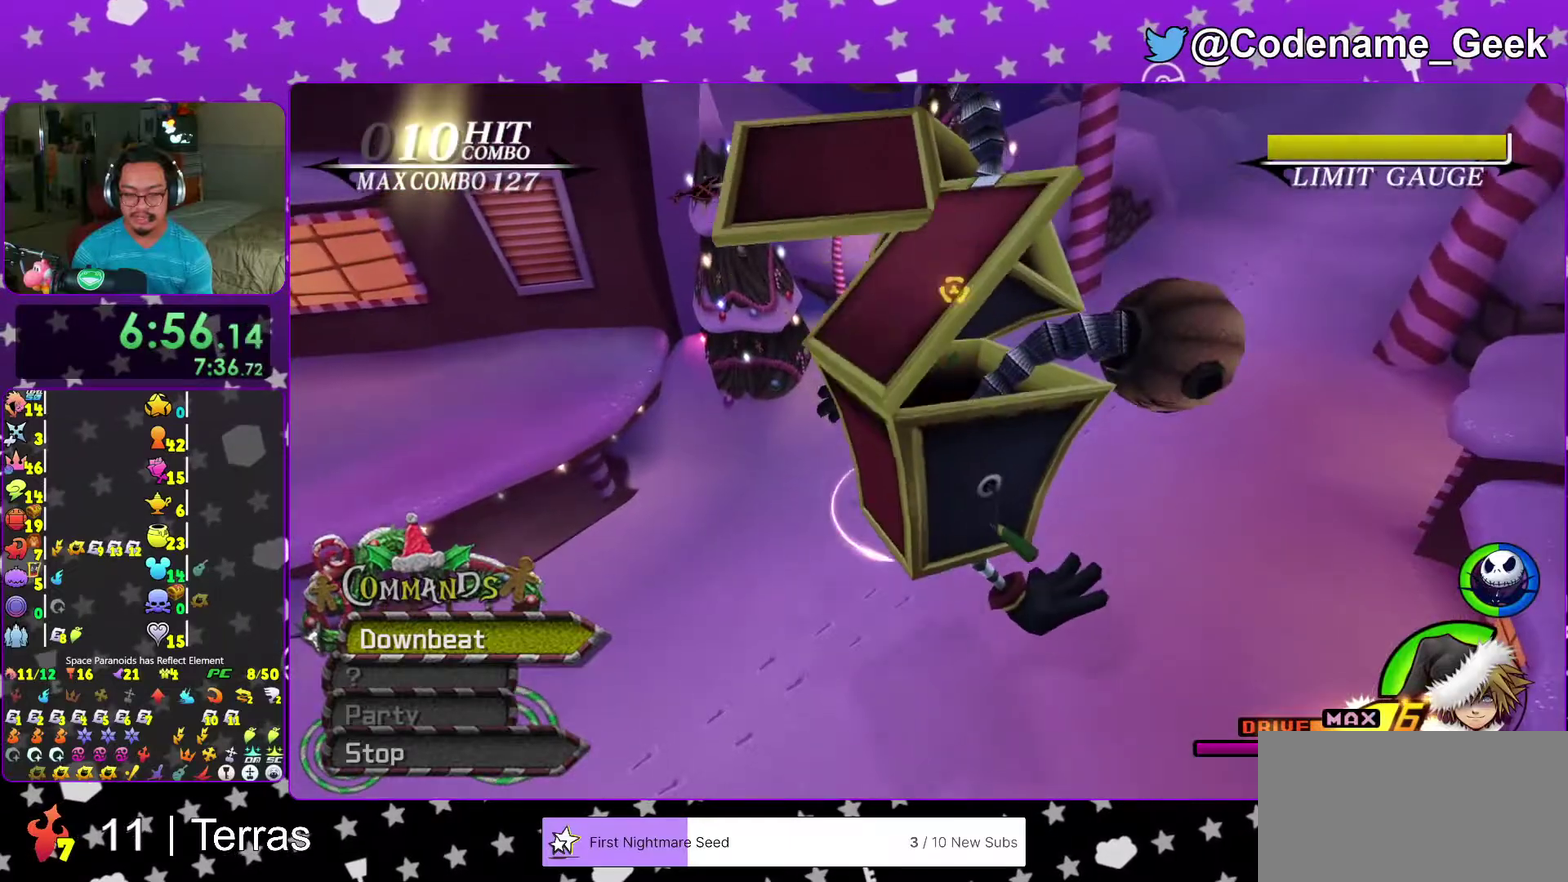
{"dt_ms": 300, "buttons": [], "left_stick": "center", "right_stick": "center"}
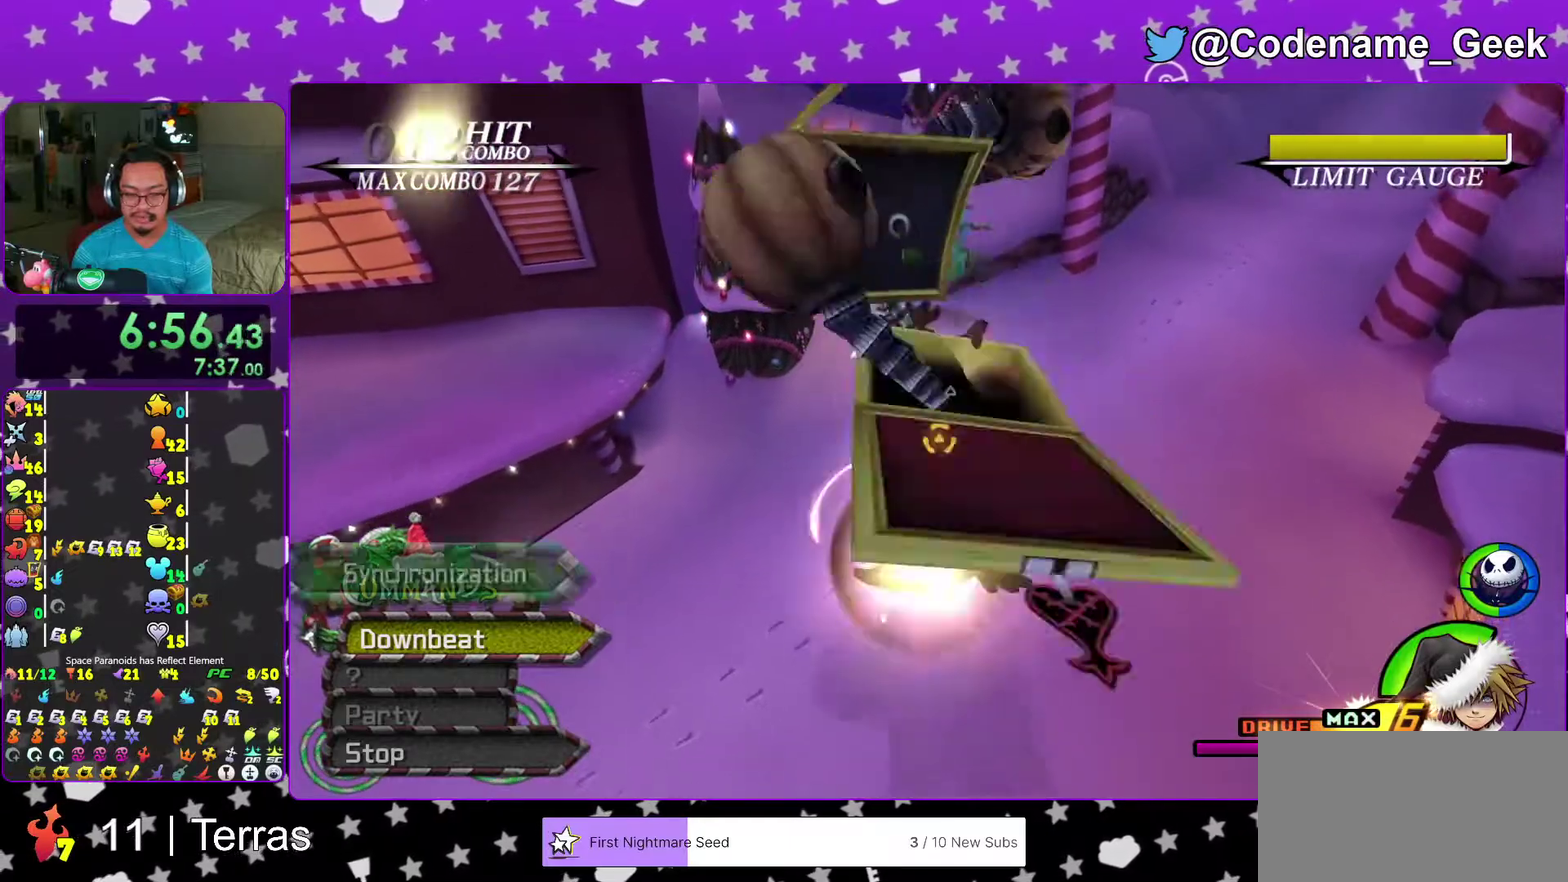
{"dt_ms": 600, "buttons": [], "left_stick": "center", "right_stick": "down"}
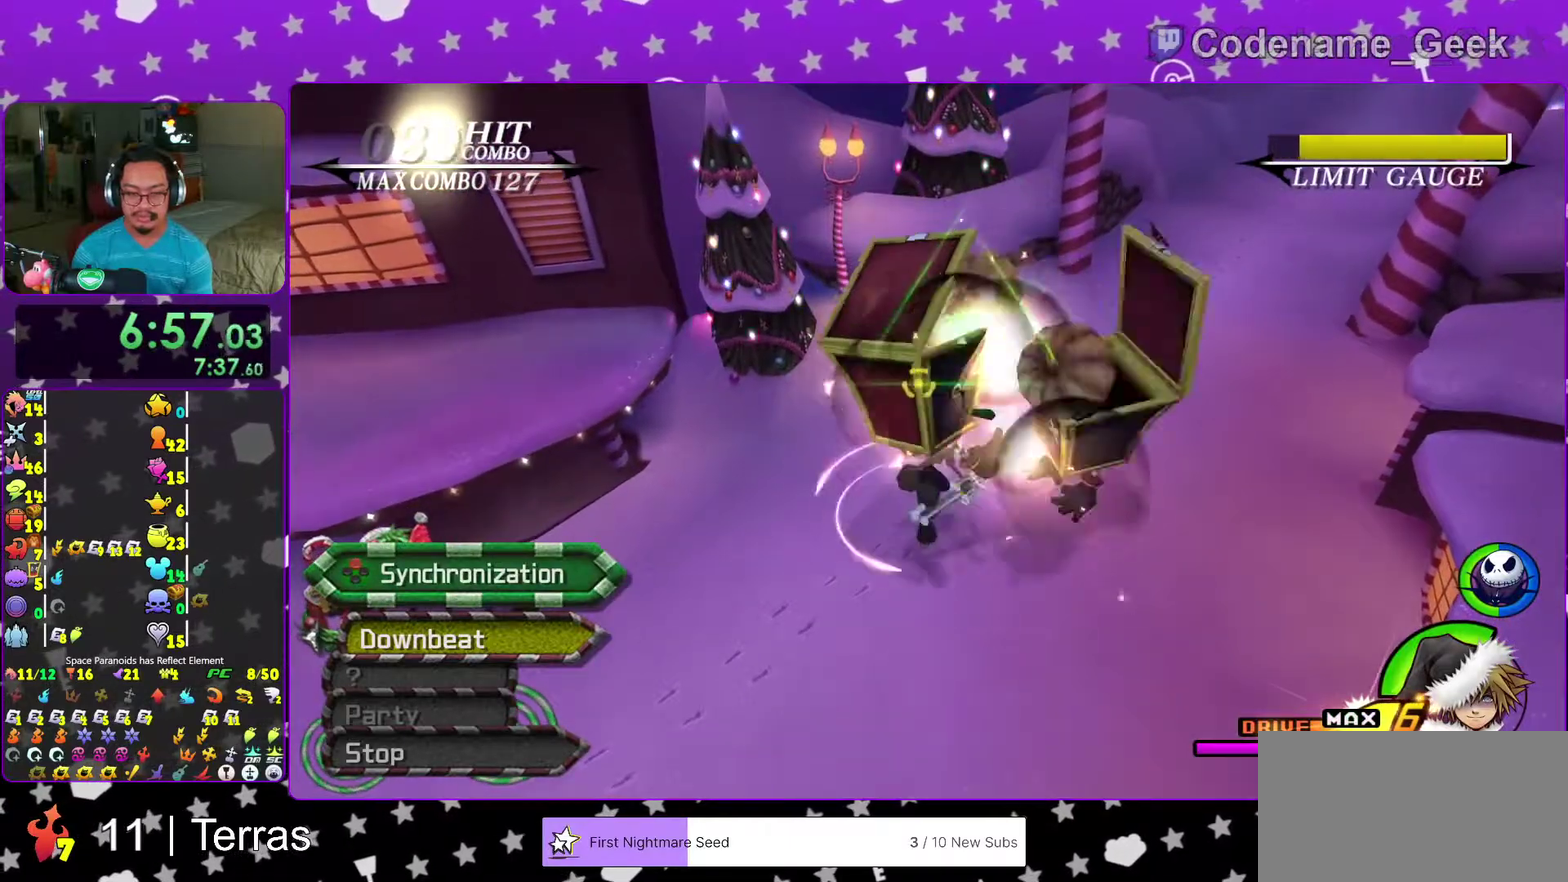
{"dt_ms": 400, "buttons": [], "left_stick": "center", "right_stick": "center"}
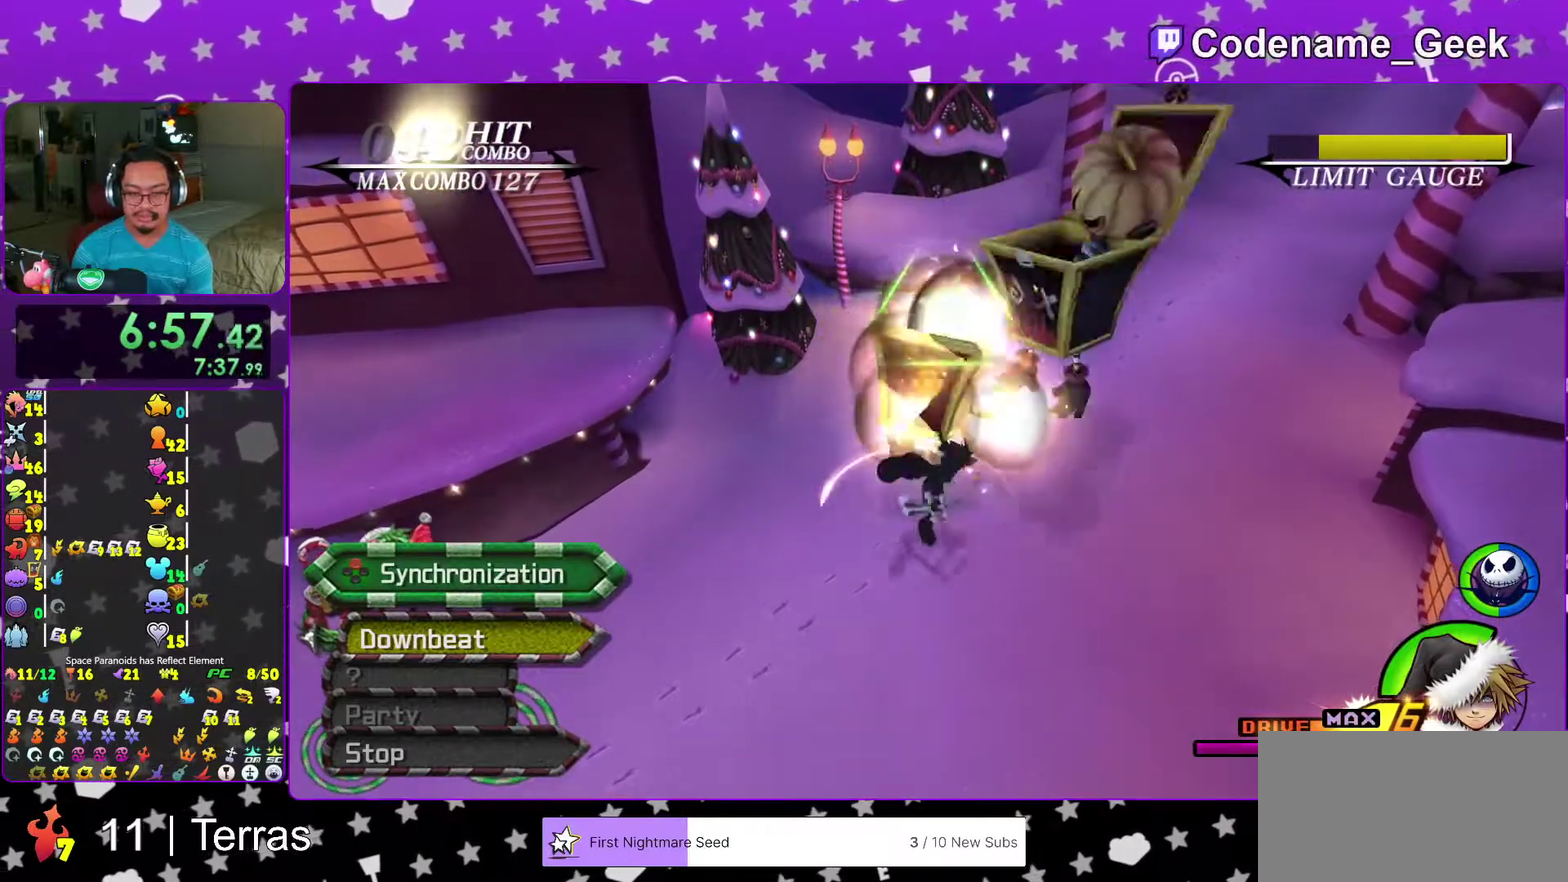
{"dt_ms": 600, "buttons": [], "left_stick": "up", "right_stick": "down"}
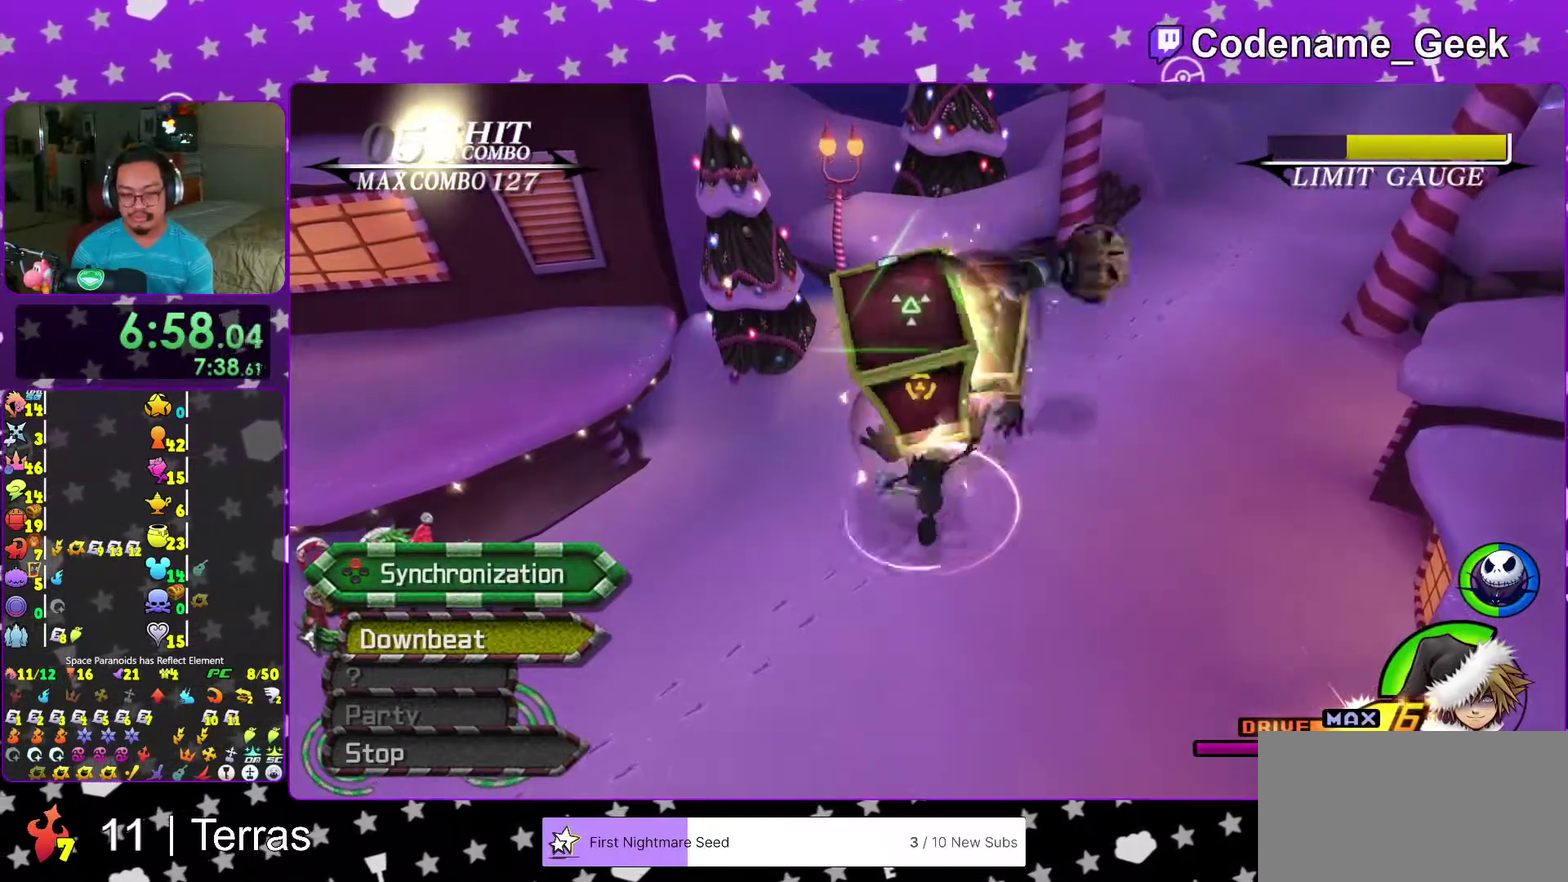
{"dt_ms": 400, "buttons": [], "left_stick": "center", "right_stick": "down", "events": [[233, "left_stick", "center"]]}
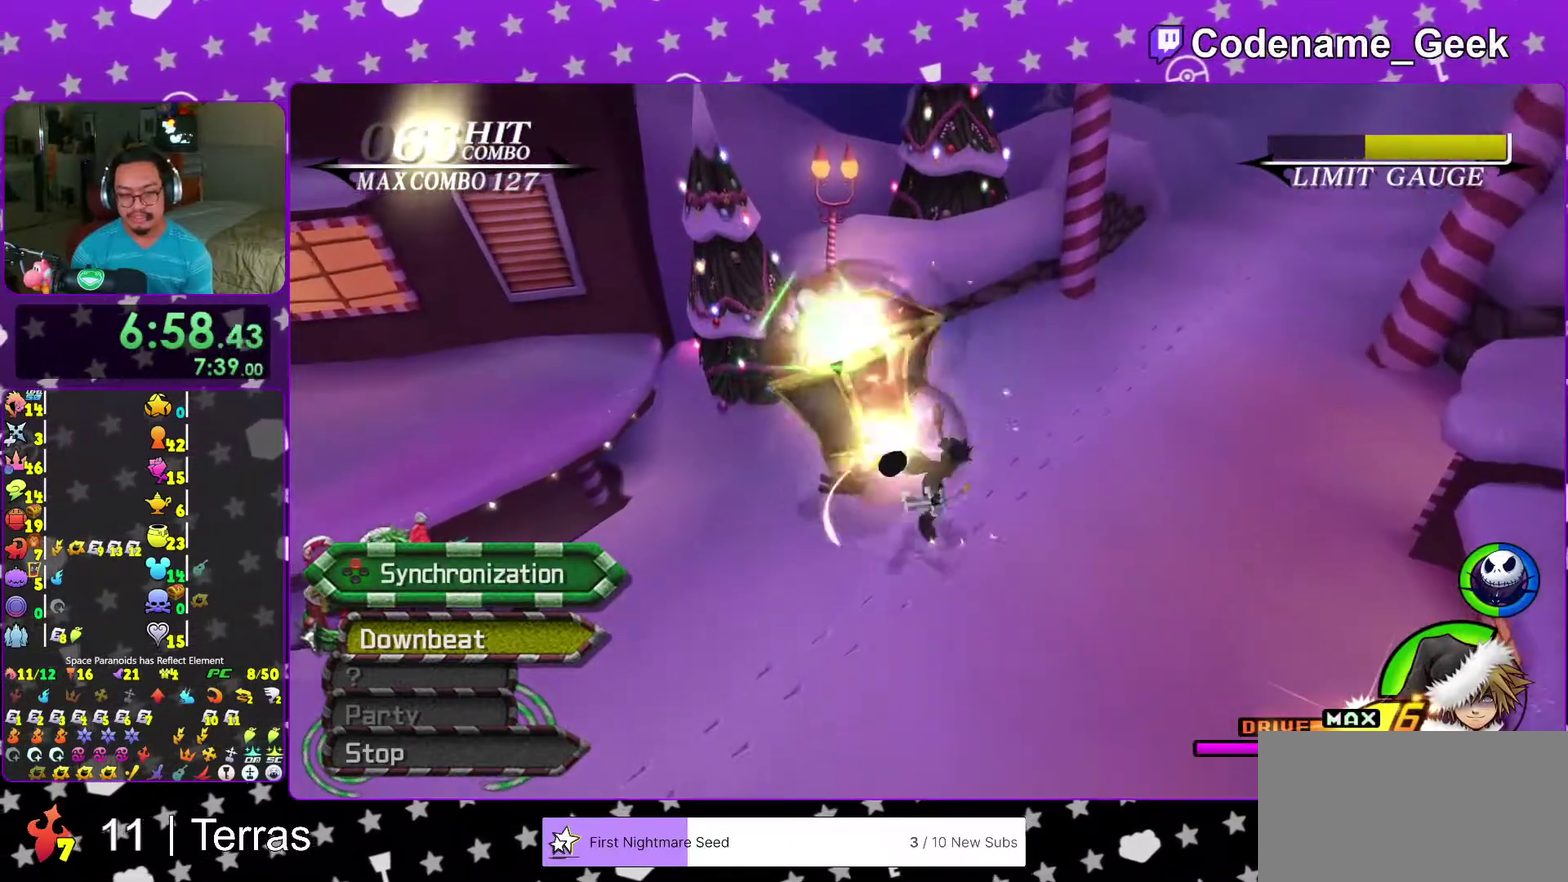
{"dt_ms": 600, "buttons": [], "left_stick": "center", "right_stick": "down"}
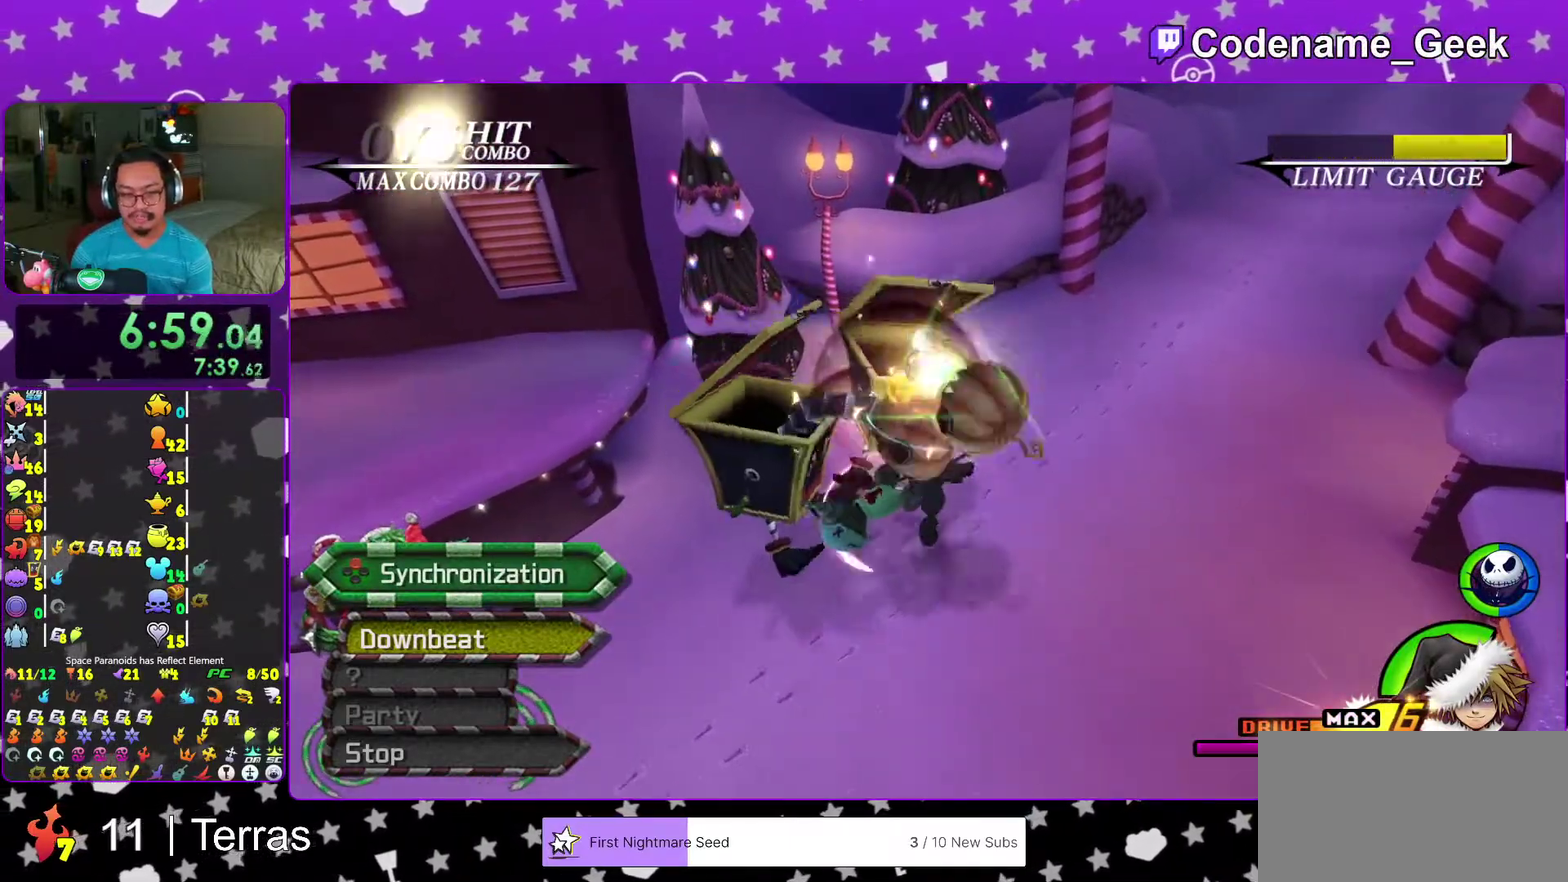
{"dt_ms": 400, "buttons": [], "left_stick": "center", "right_stick": "down"}
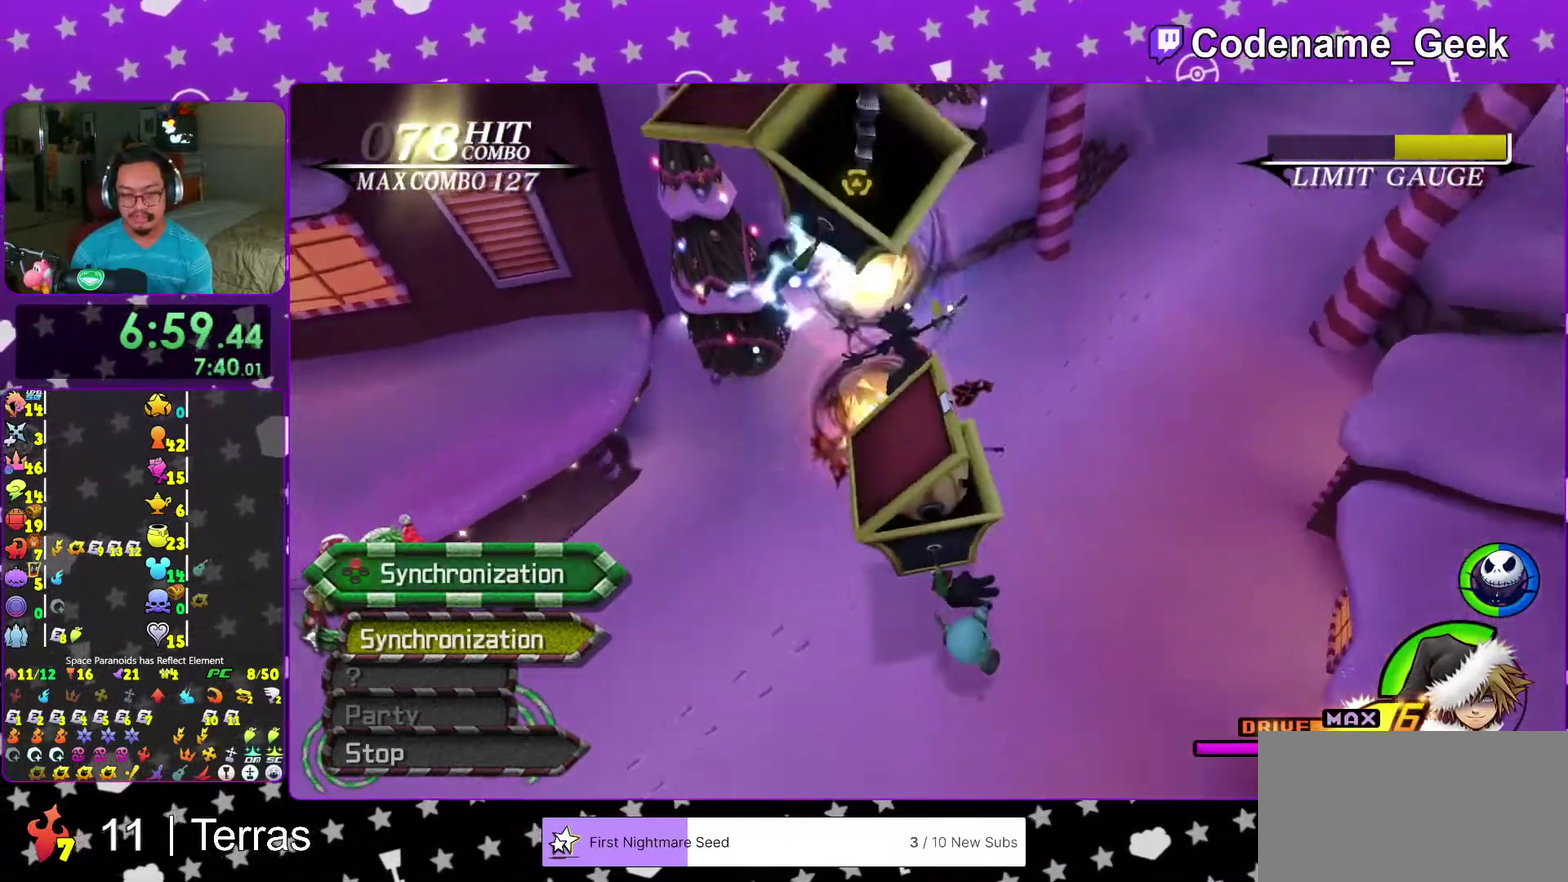
{"dt_ms": 500, "buttons": ["A"], "left_stick": "right", "right_stick": "down"}
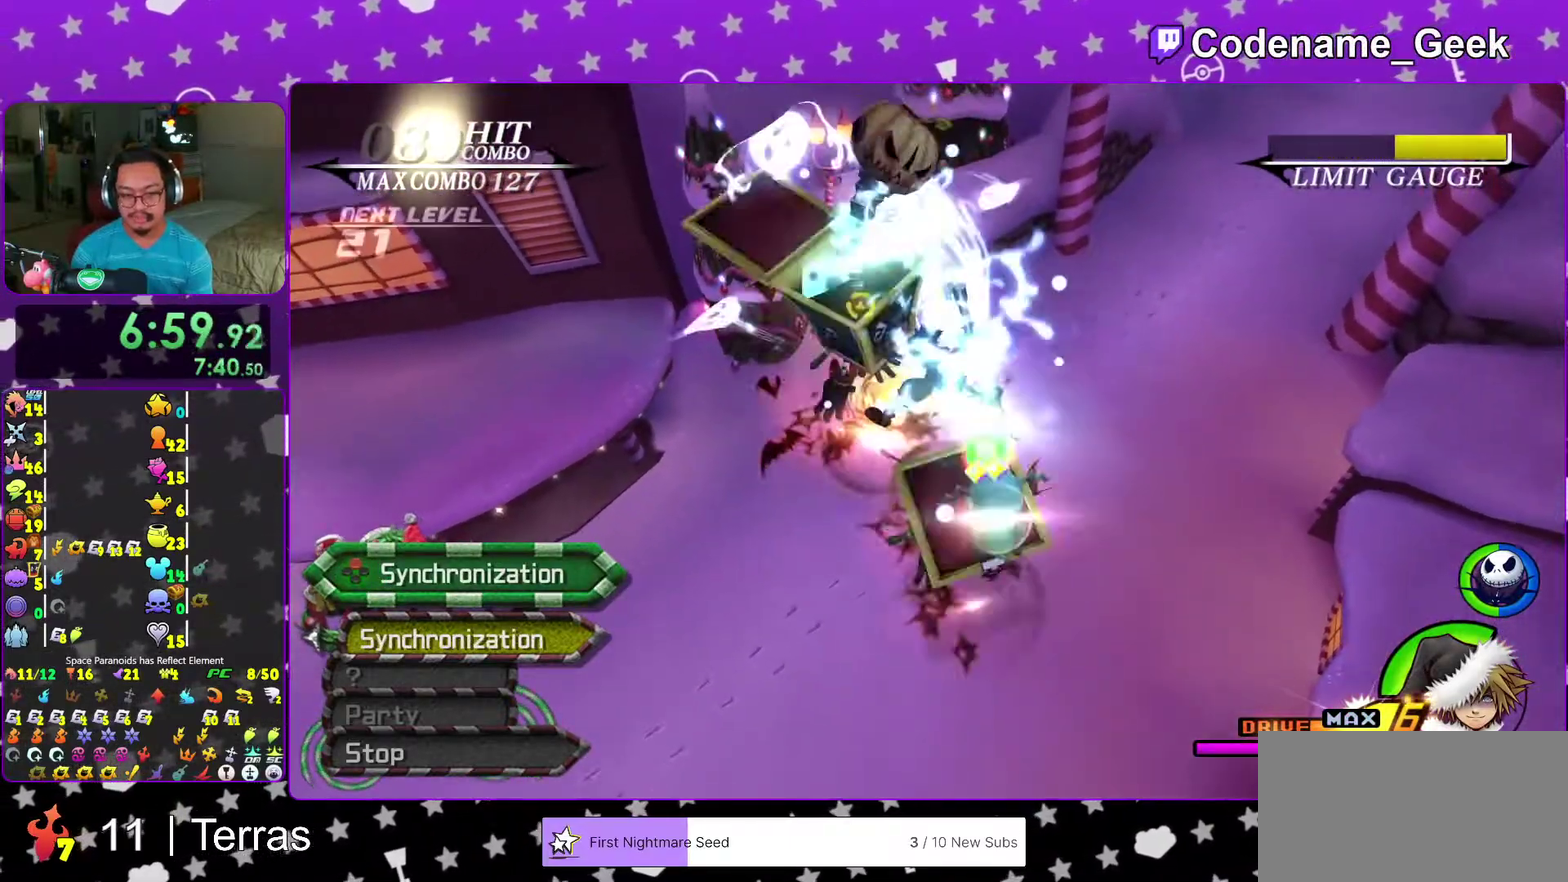
{"dt_ms": 500, "buttons": ["A"], "left_stick": "down-right", "right_stick": "down", "events": [[17, "A", "up"], [117, "A", "down"], [117, "left_stick", "down-right"], [200, "A", "up"], [300, "A", "down"], [400, "A", "up"], [483, "A", "down"]]}
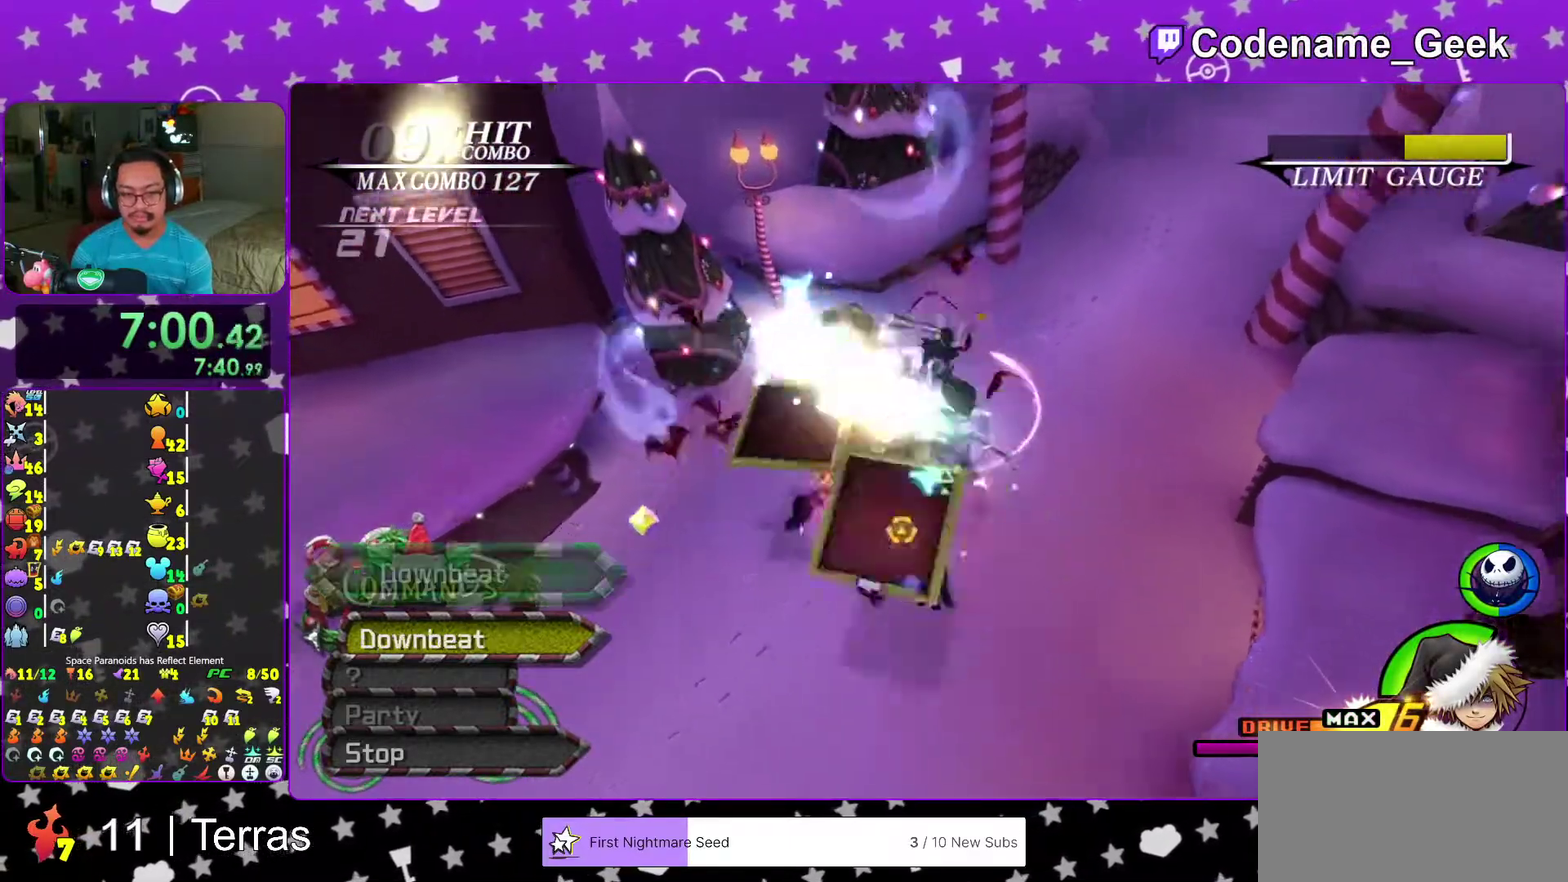
{"dt_ms": 500, "buttons": [], "left_stick": "left", "right_stick": "down", "events": [[33, "left_stick", "down"], [117, "A", "up"], [183, "left_stick", "left"], [333, "left_stick", "right"], [450, "left_stick", "left"]]}
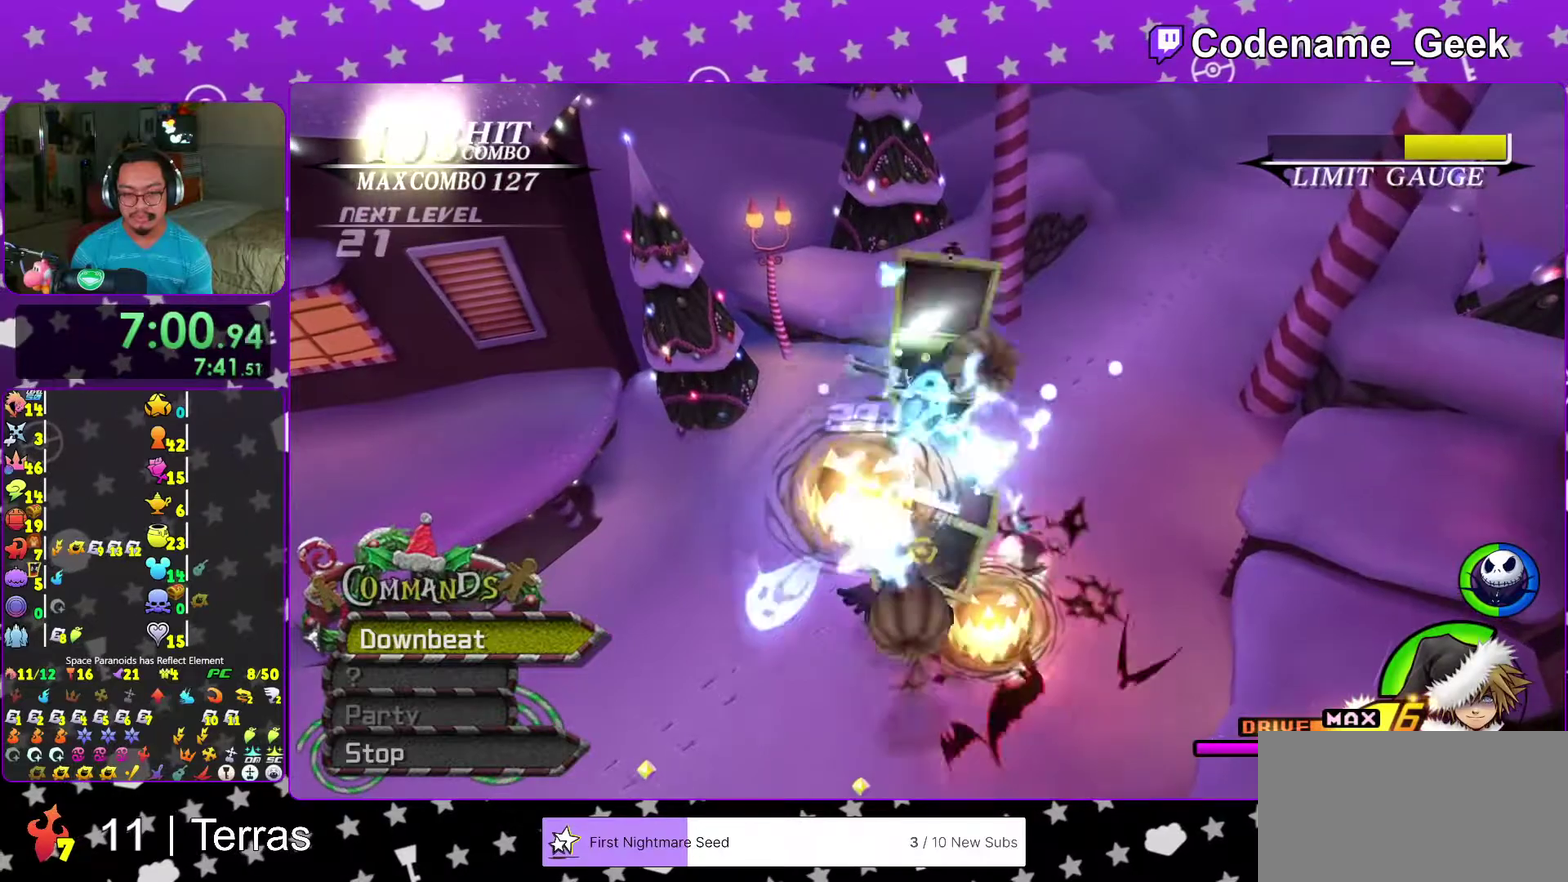
{"dt_ms": 500, "buttons": [], "left_stick": "right", "right_stick": "down", "events": [[33, "left_stick", "right"], [150, "left_stick", "up-left"], [267, "left_stick", "right"], [367, "X", "down"], [367, "left_stick", "up-left"], [467, "X", "up"], [483, "left_stick", "right"]]}